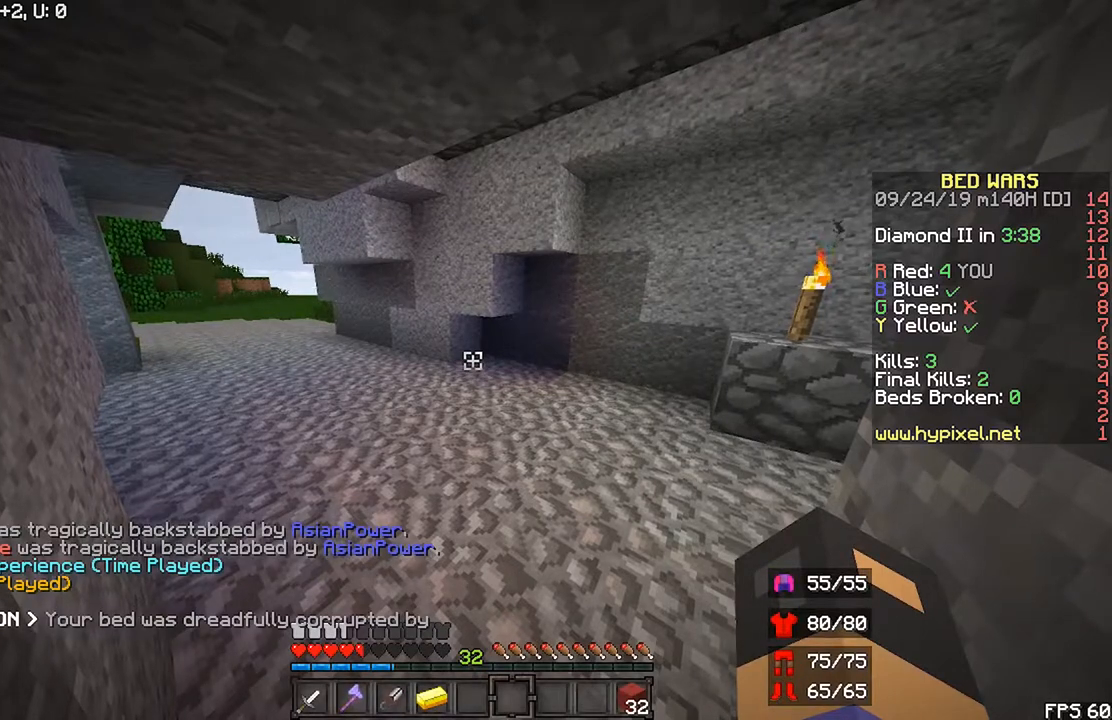
Gameplay with keyboard and mouse; each line is a JSON object with the keys and mouse buttons held at the frame after it. "events" lists presses ("down") and releases ("up") of "down", "left", "r", "right", "shift", "space", "up", "mouse_left" and "mouse_right" between this image and that frame as [ms after this image, input, new state], when the widget could be followed in between. "mouse_left", "mouse_right" = the "left", "right" buttons of the "mouse" list. No other keys are recorded. Fast repeated clicks can show as one long hold. Mouse movement is not recorded.
{"keys": ["shift"], "mouse": [], "events": []}
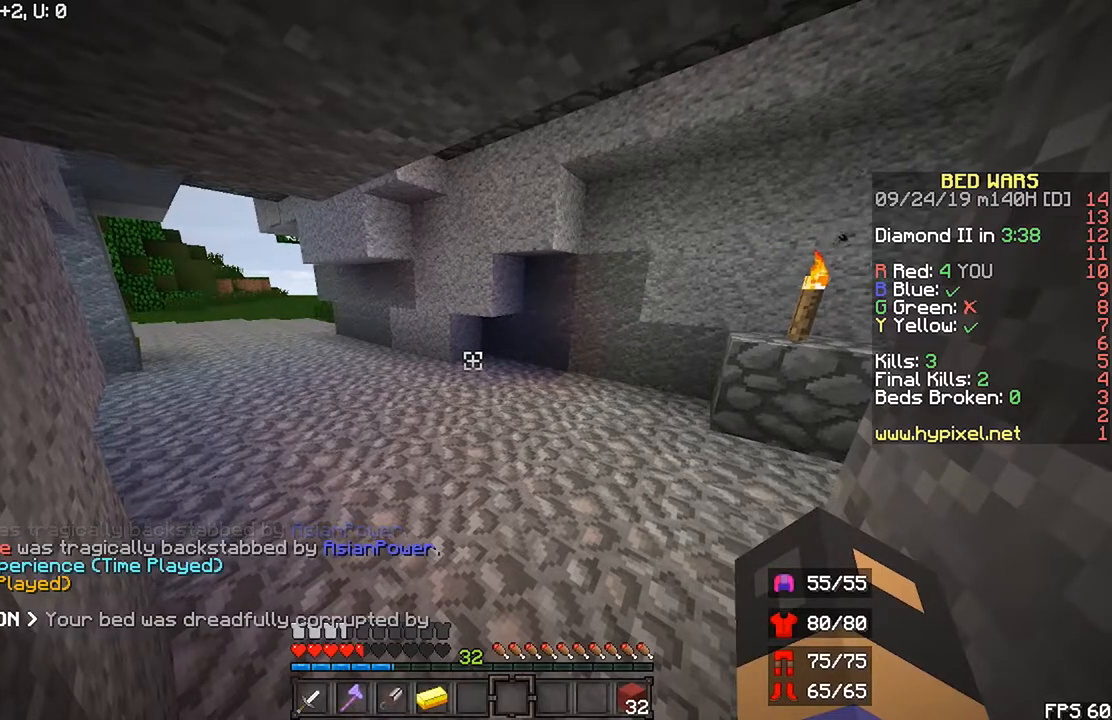
{"keys": ["shift"], "mouse": [], "events": []}
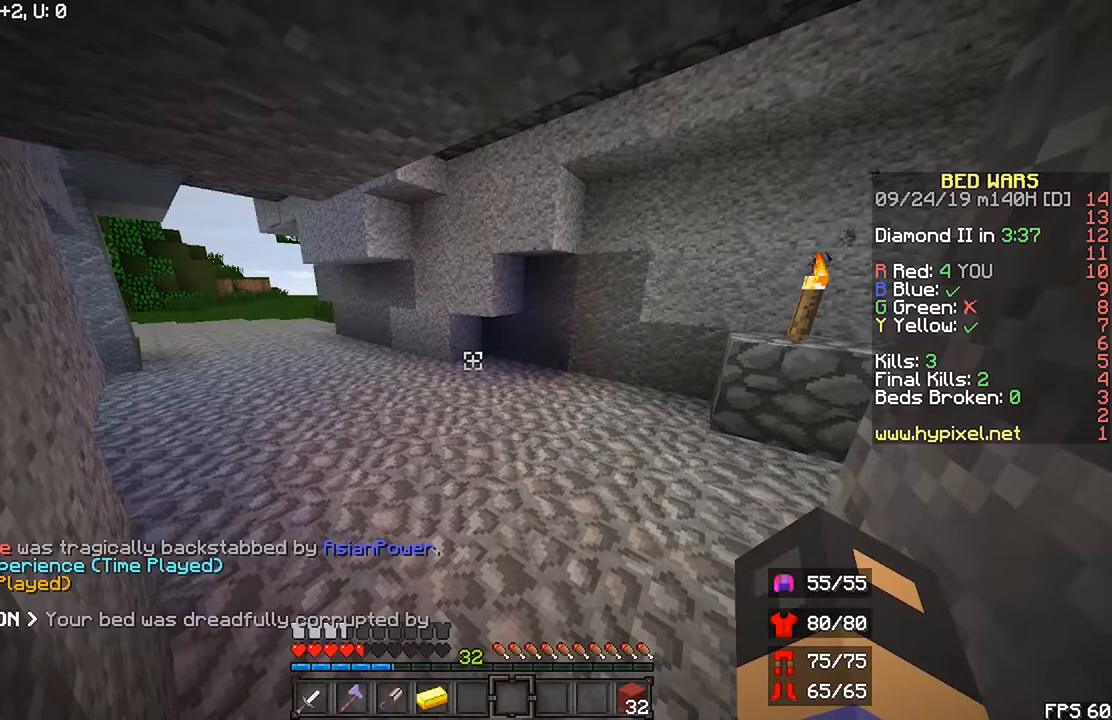
{"keys": ["shift"], "mouse": [], "events": []}
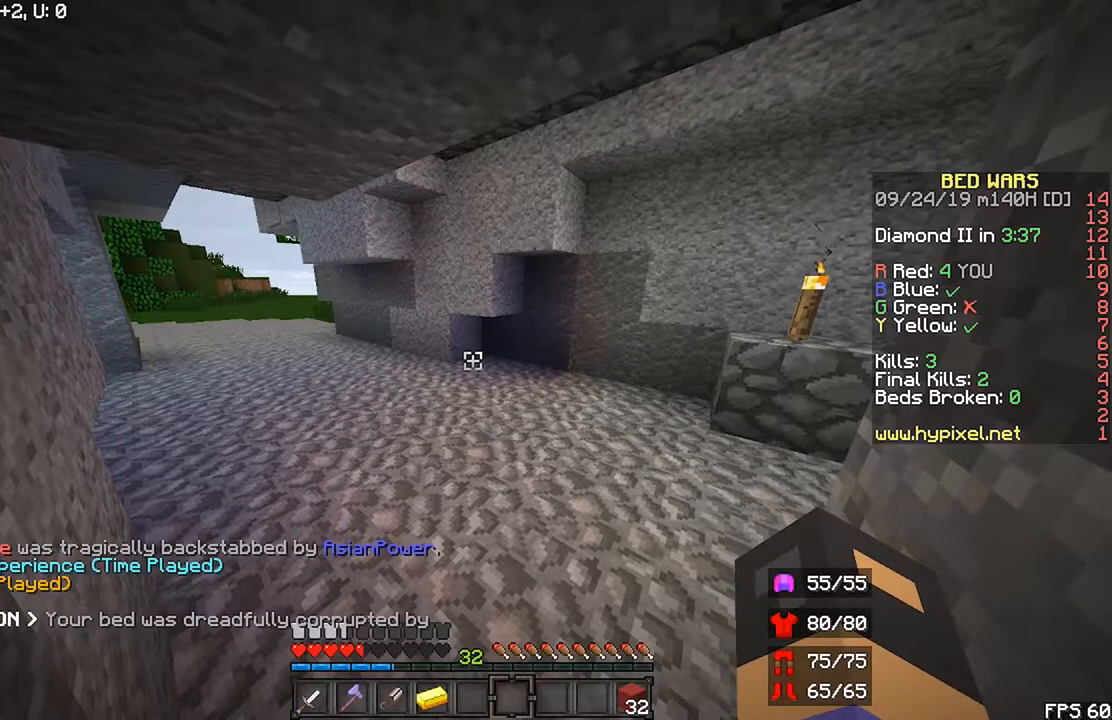
{"keys": ["shift"], "mouse": [], "events": []}
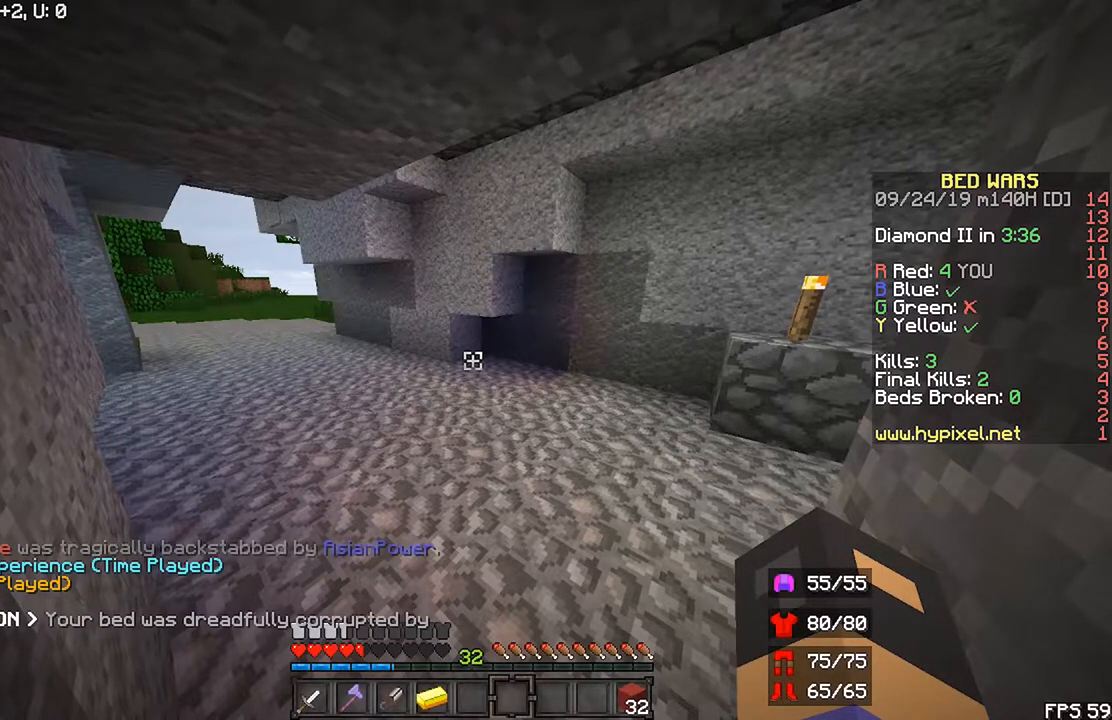
{"keys": ["shift"], "mouse": [], "events": []}
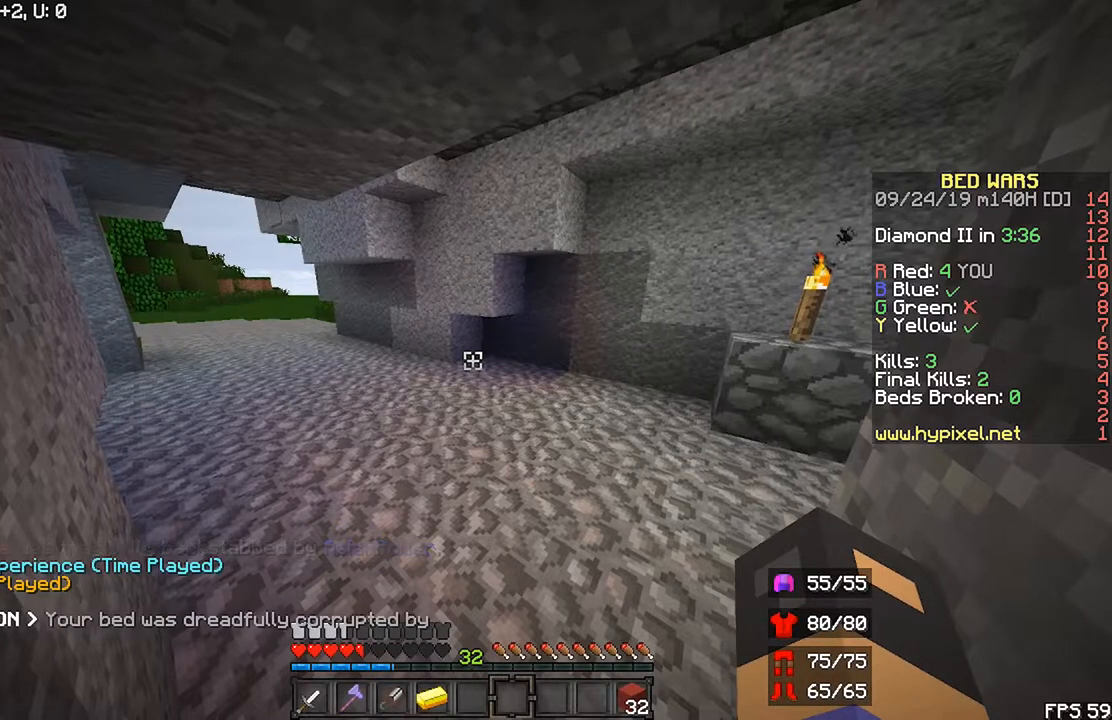
{"keys": ["shift"], "mouse": [], "events": []}
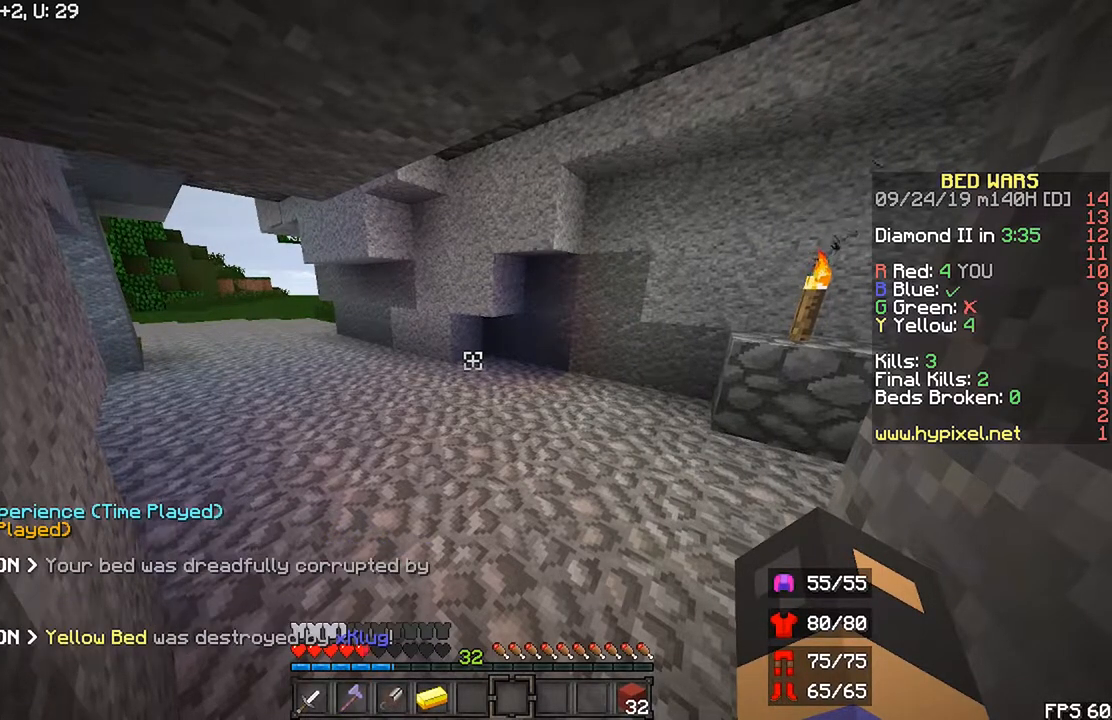
{"keys": ["shift"], "mouse": [], "events": []}
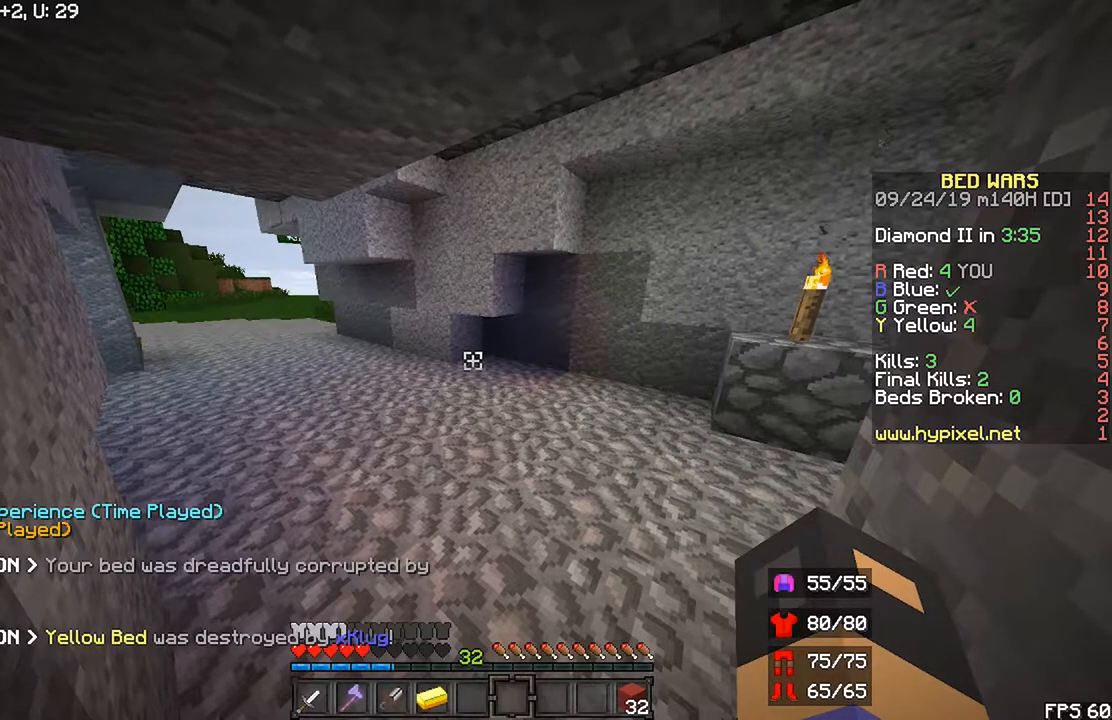
{"keys": ["shift"], "mouse": [], "events": []}
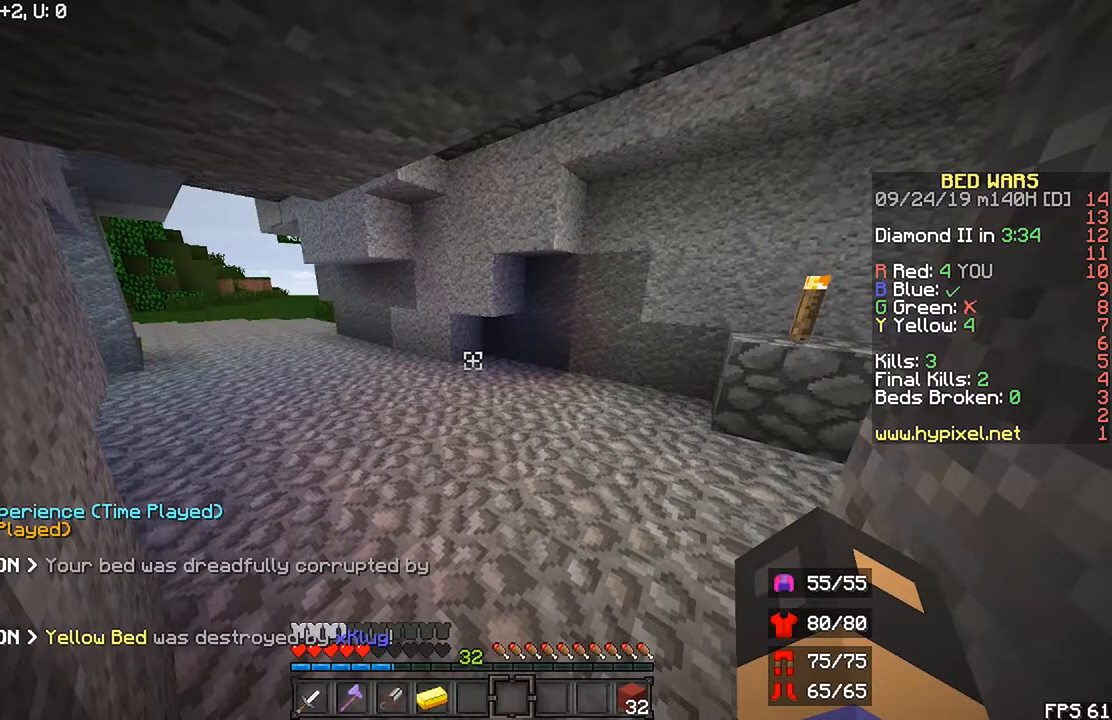
{"keys": ["shift"], "mouse": [], "events": []}
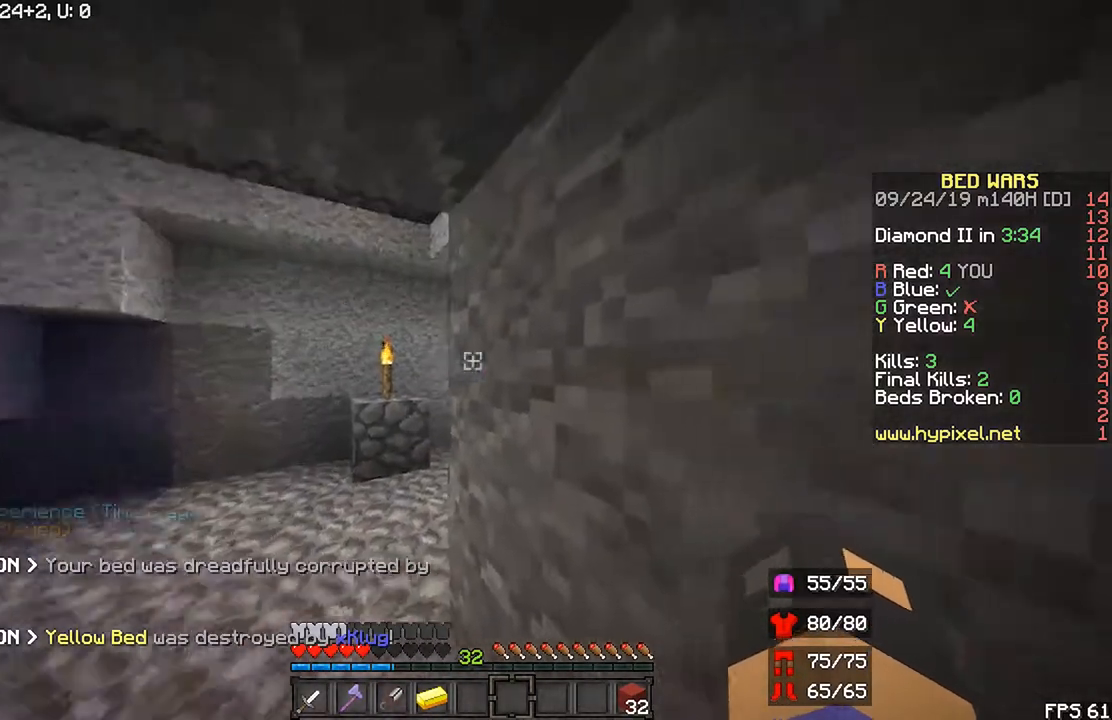
{"keys": ["shift"], "mouse": [], "events": []}
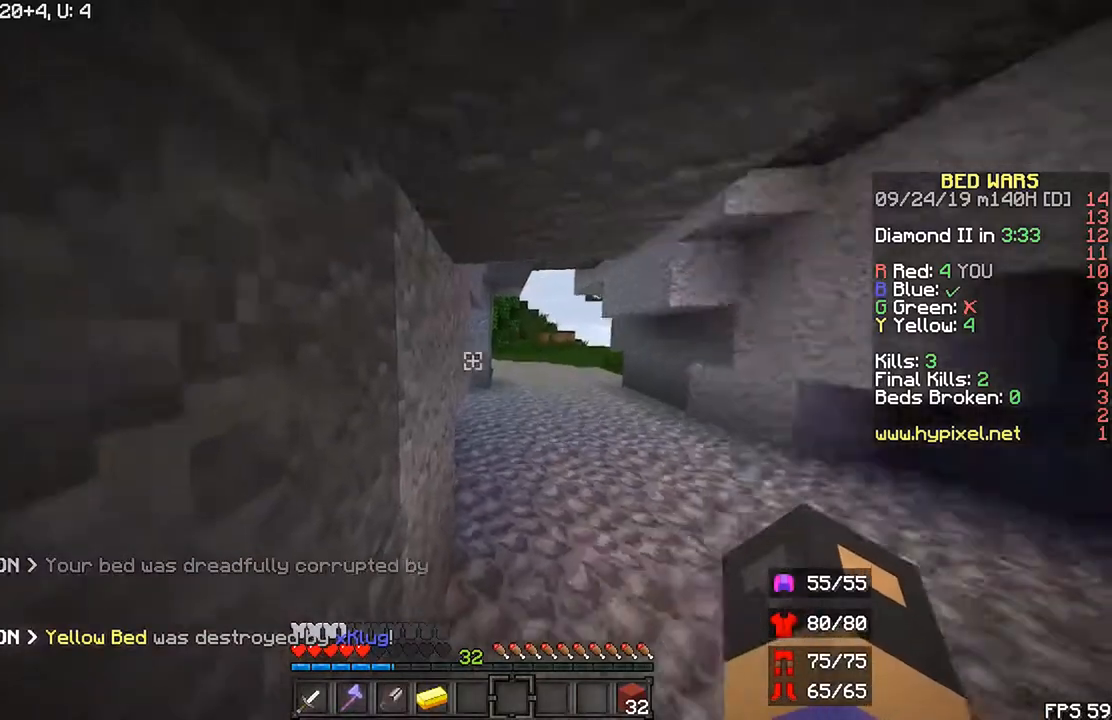
{"keys": ["shift"], "mouse": [], "events": []}
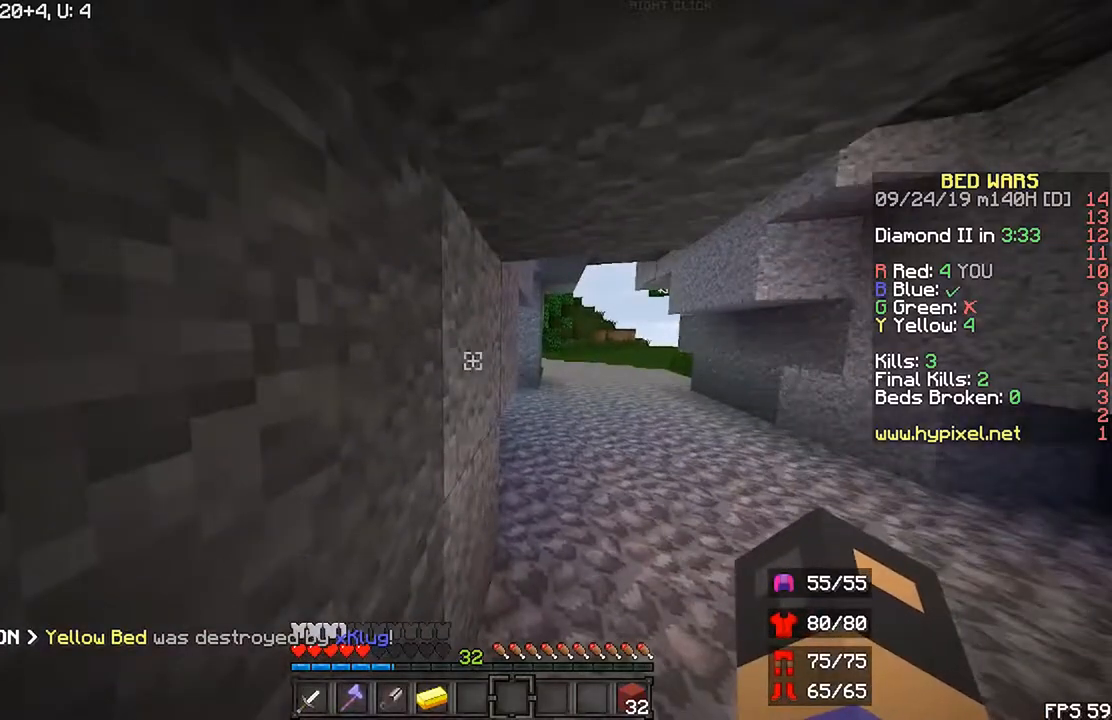
{"keys": ["shift"], "mouse": [], "events": []}
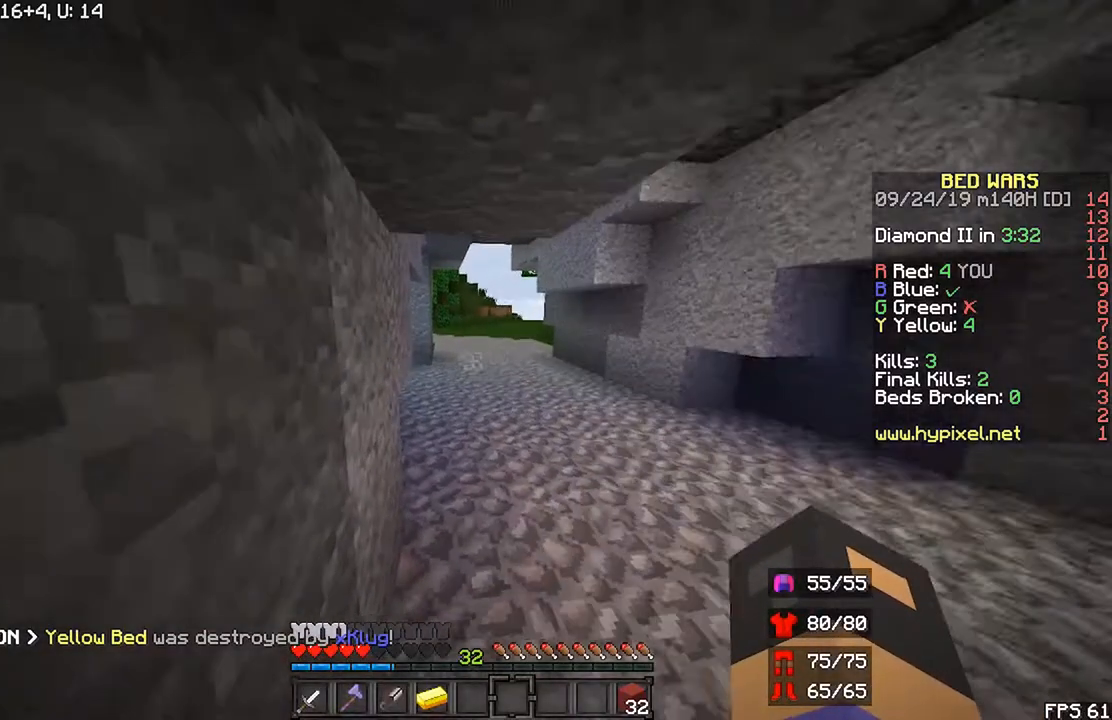
{"keys": ["shift"], "mouse": [], "events": []}
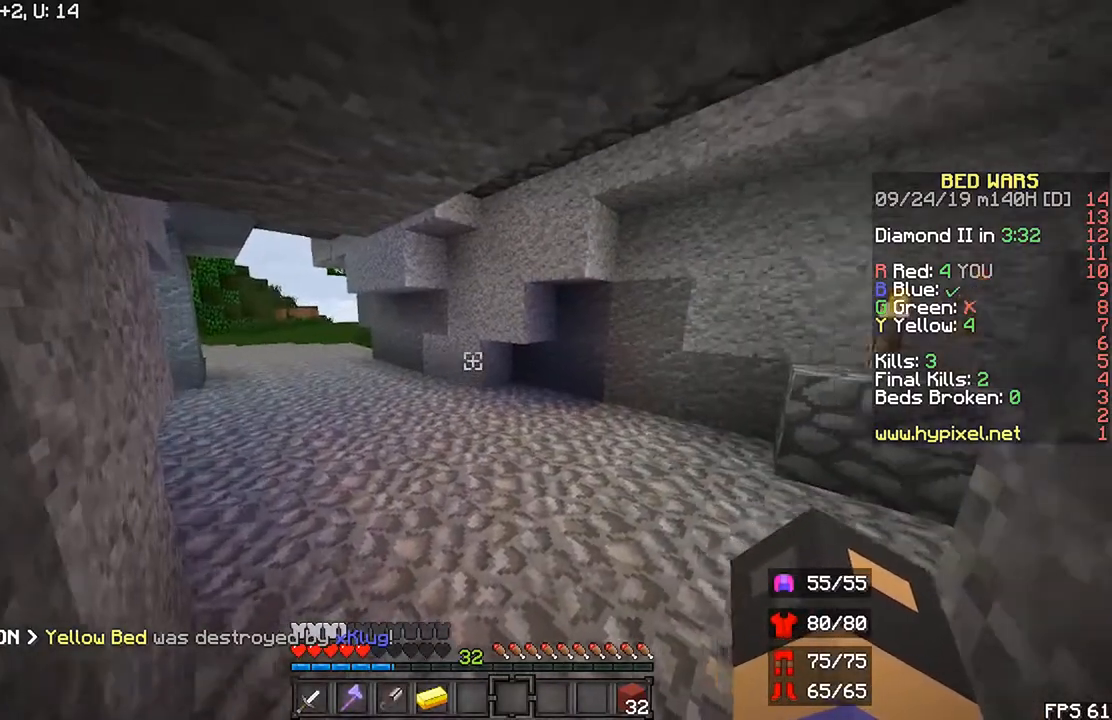
{"keys": ["shift"], "mouse": [], "events": []}
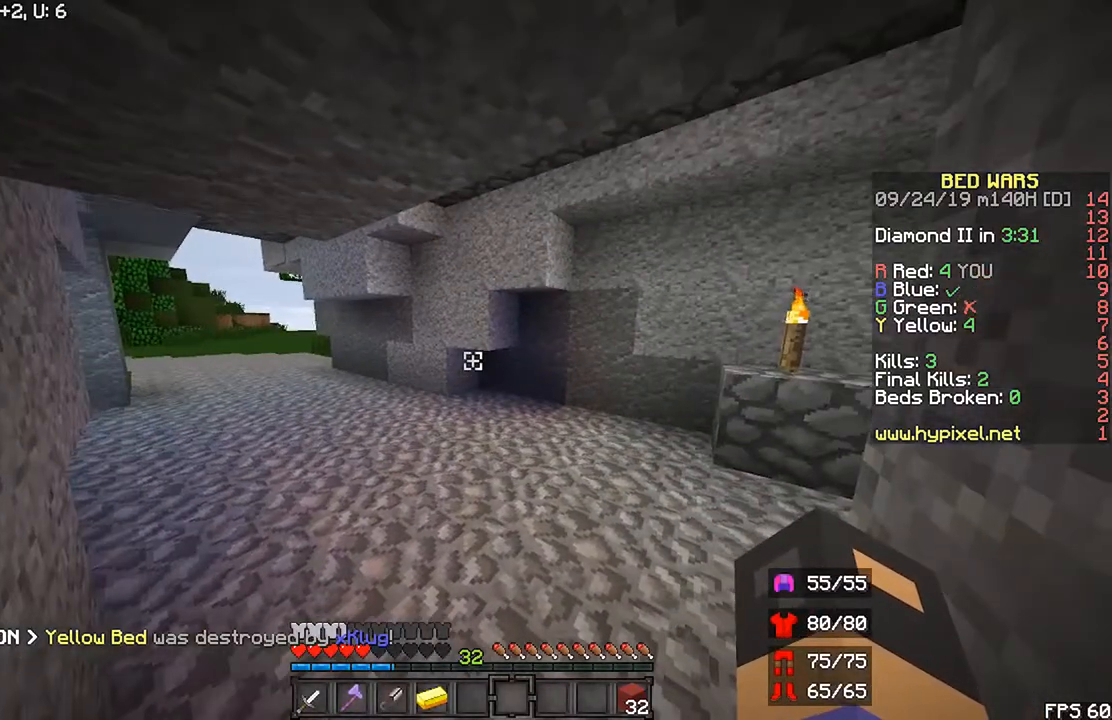
{"keys": ["shift"], "mouse": [], "events": []}
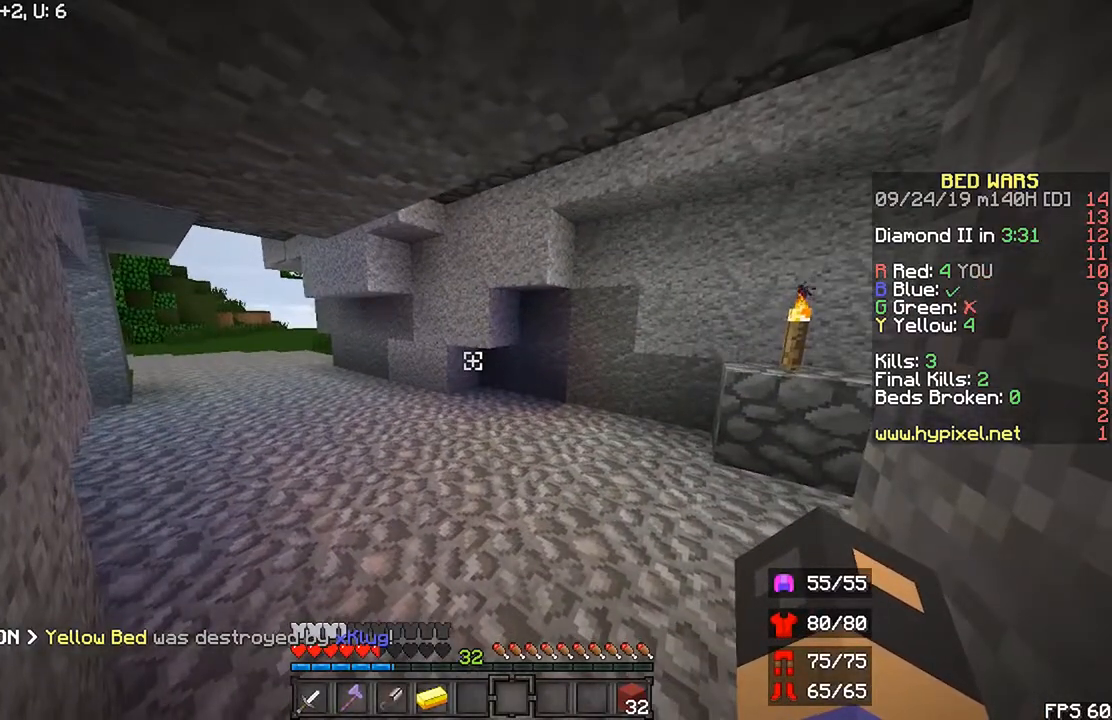
{"keys": ["shift"], "mouse": [], "events": []}
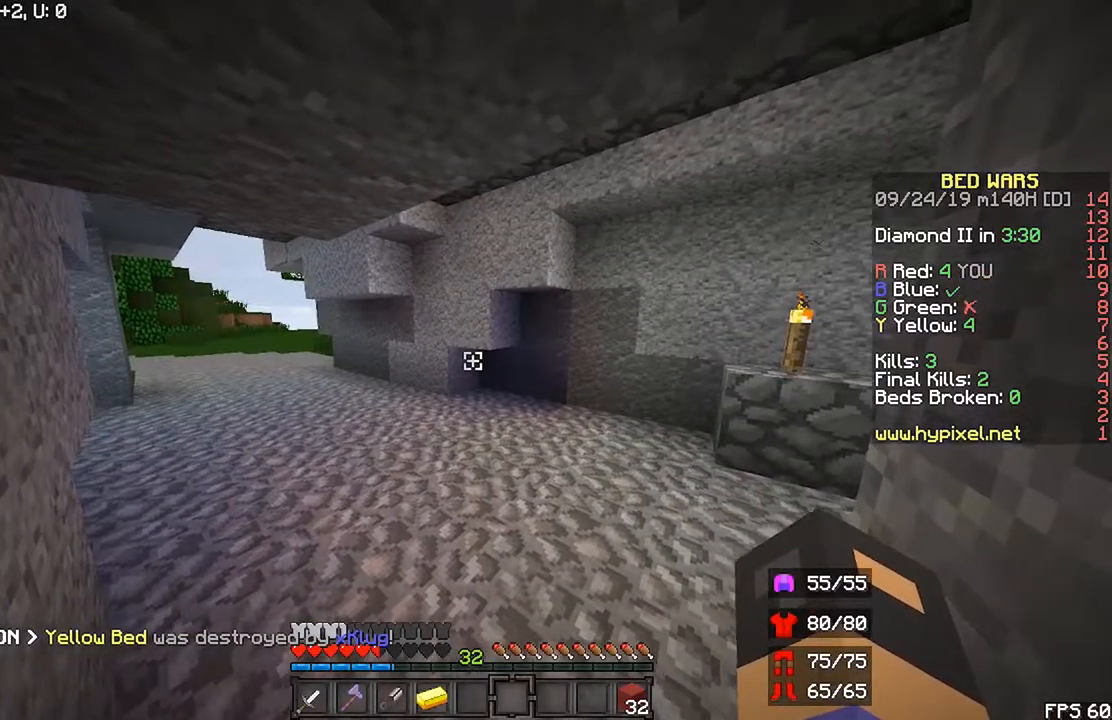
{"keys": ["shift"], "mouse": [], "events": []}
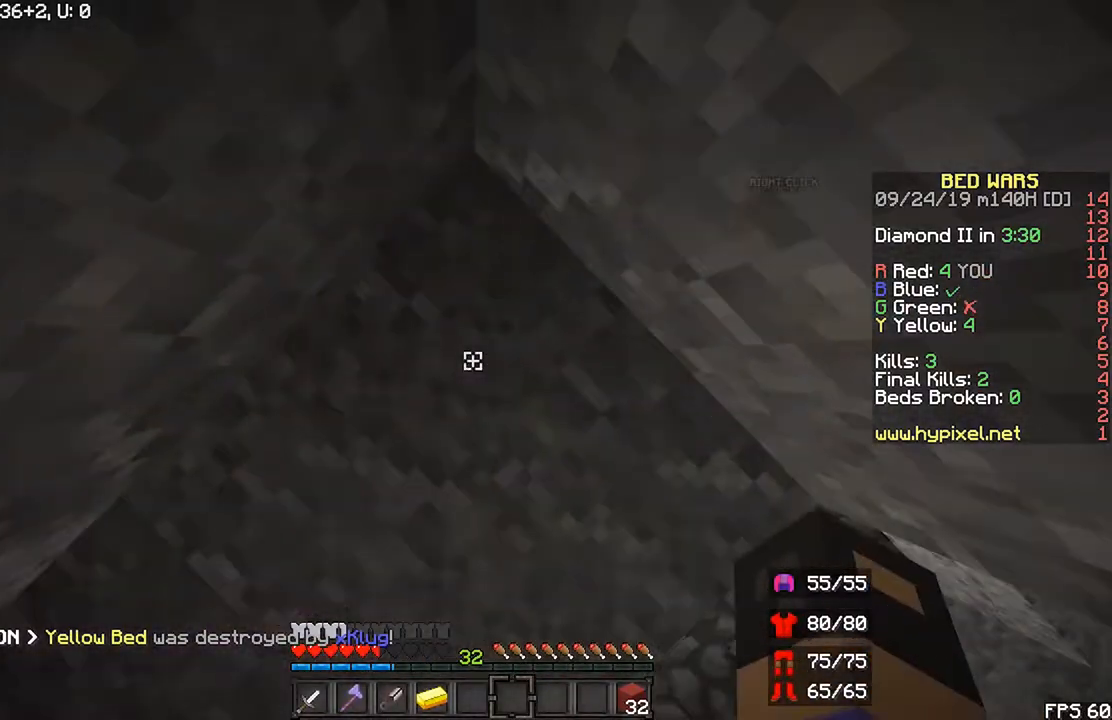
{"keys": ["shift"], "mouse": [], "events": []}
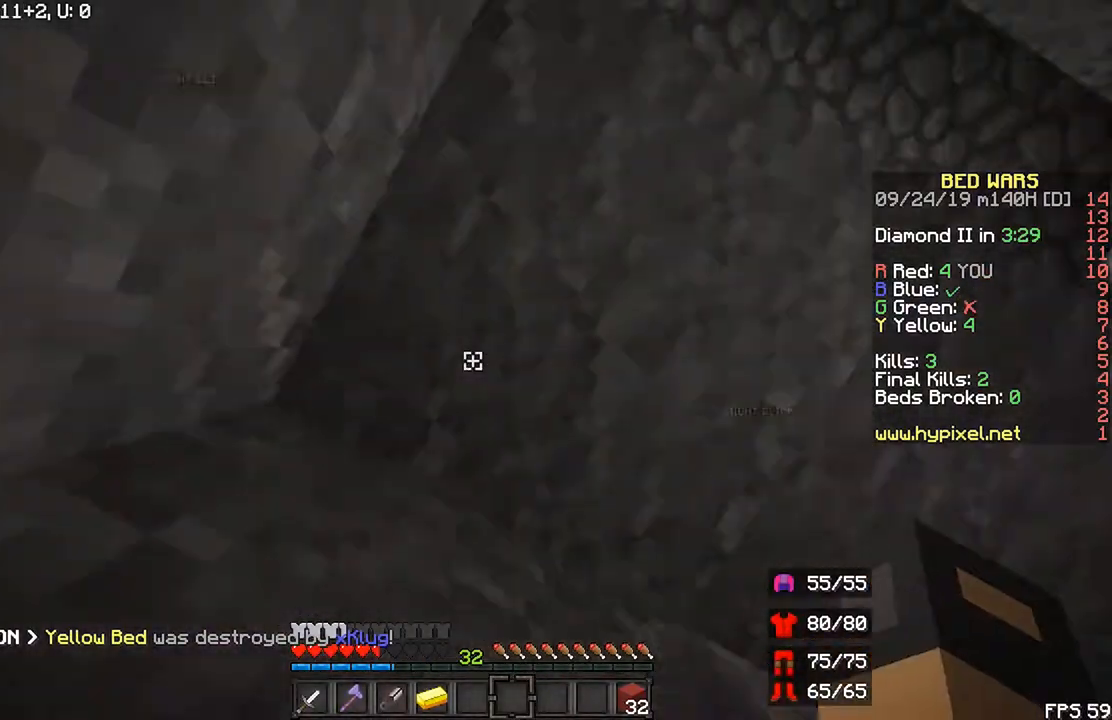
{"keys": ["shift"], "mouse": [], "events": []}
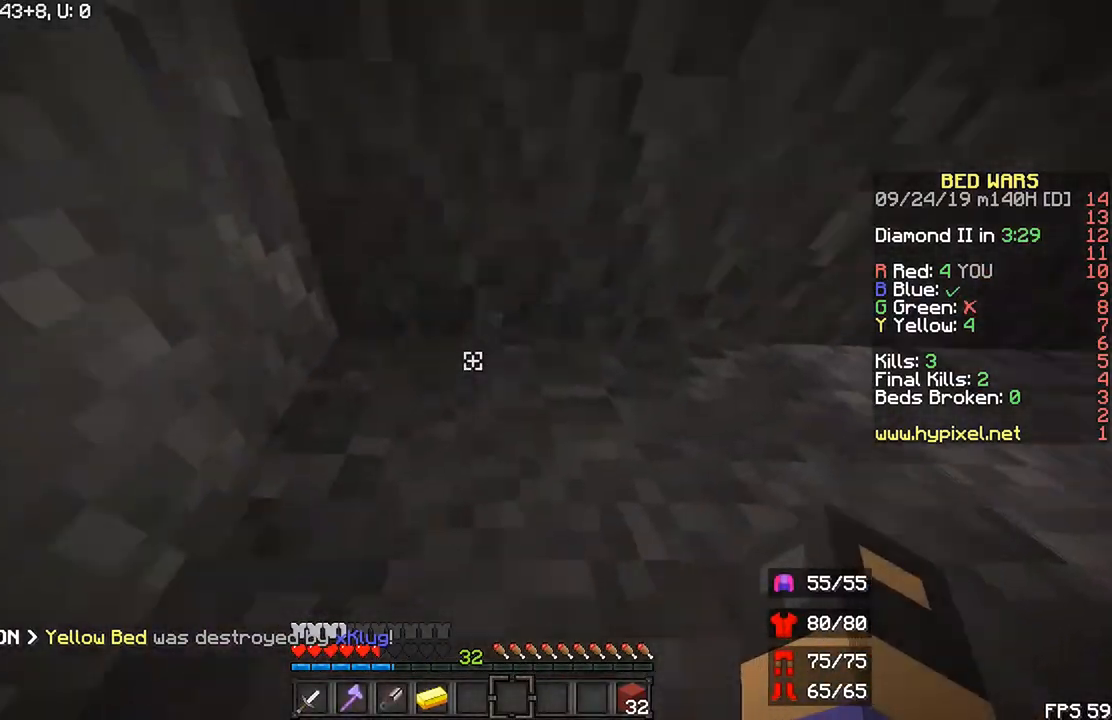
{"keys": ["shift"], "mouse": [], "events": []}
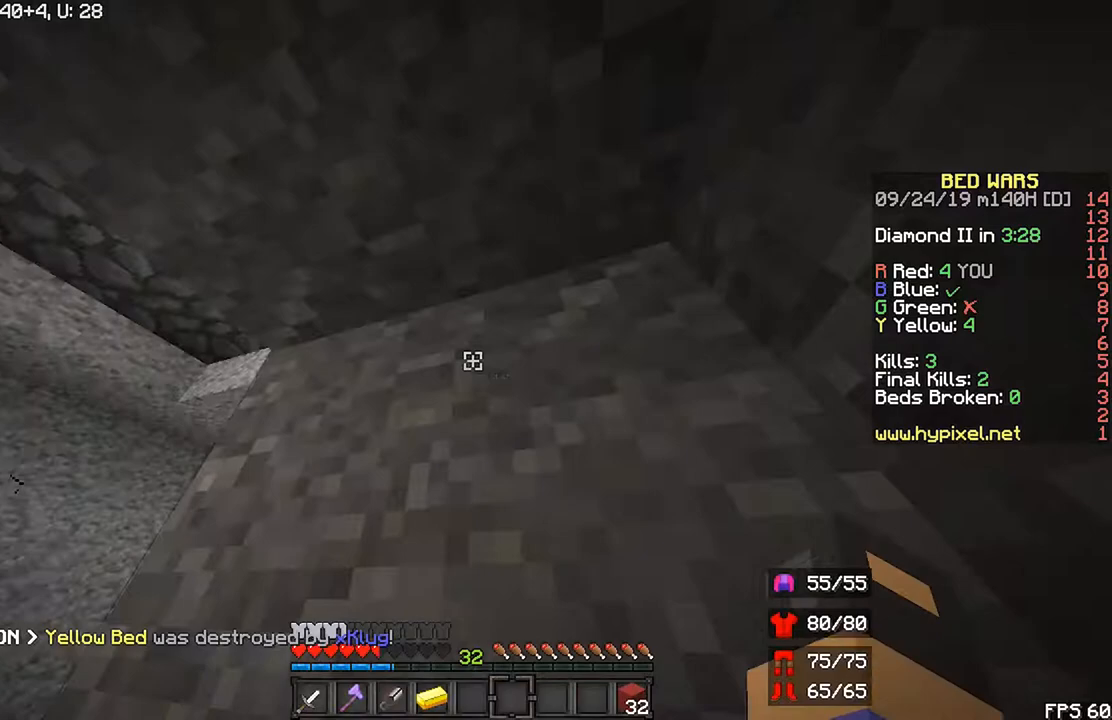
{"keys": ["shift"], "mouse": [], "events": []}
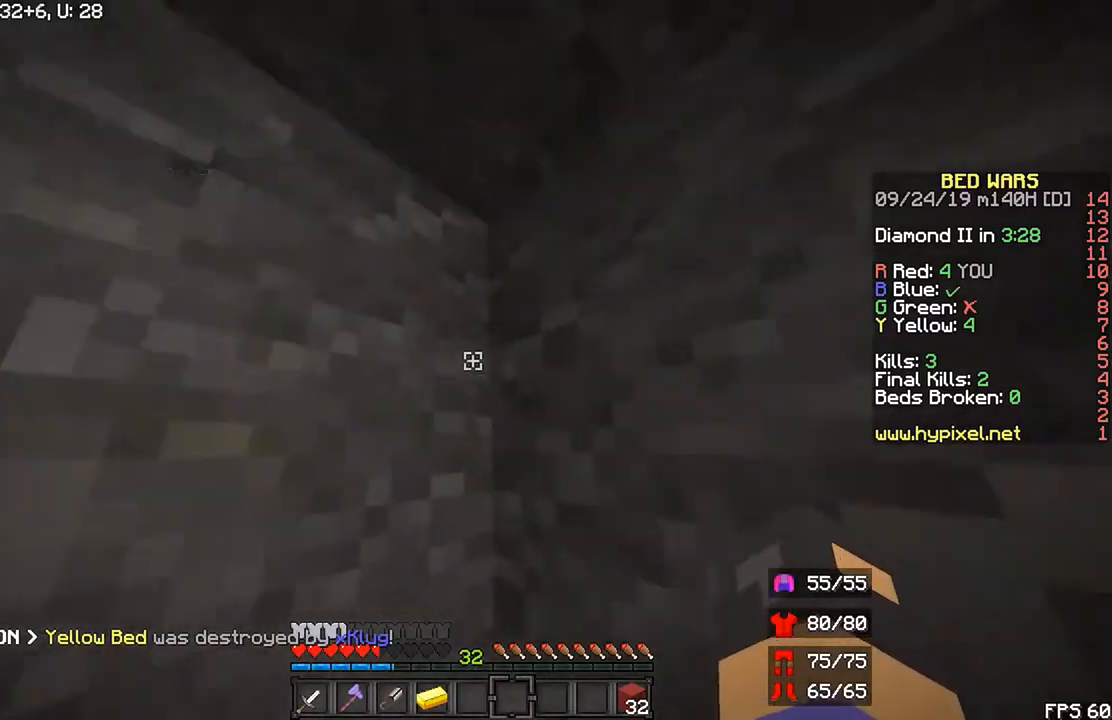
{"keys": ["shift"], "mouse": [], "events": []}
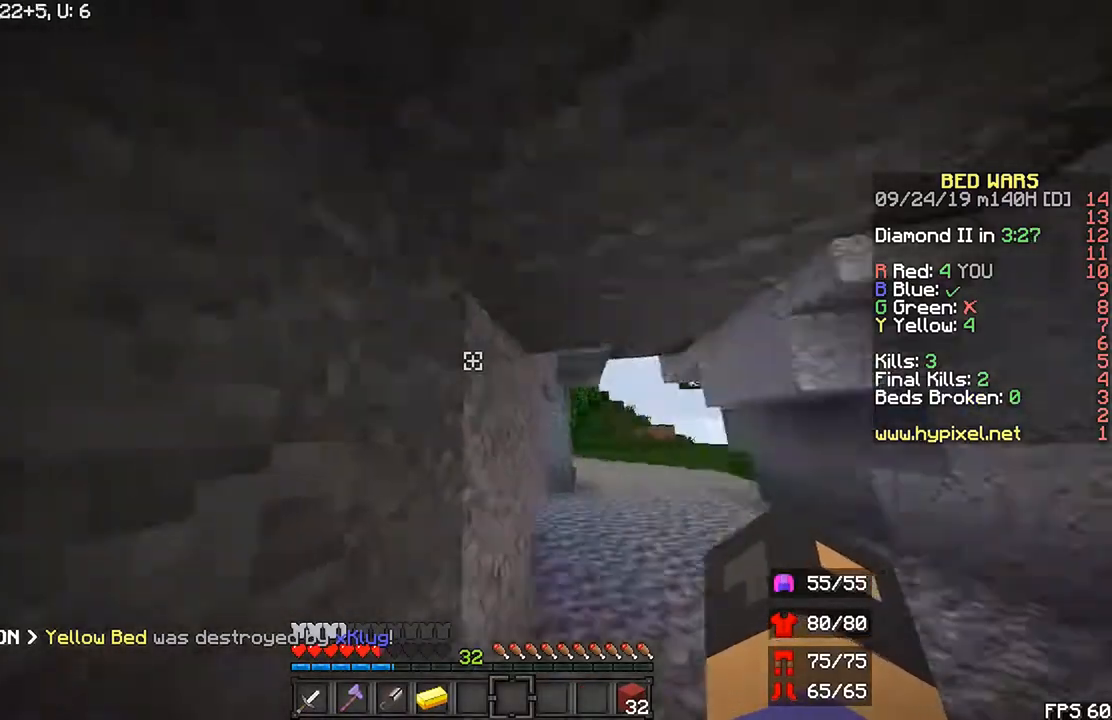
{"keys": ["shift"], "mouse": [], "events": []}
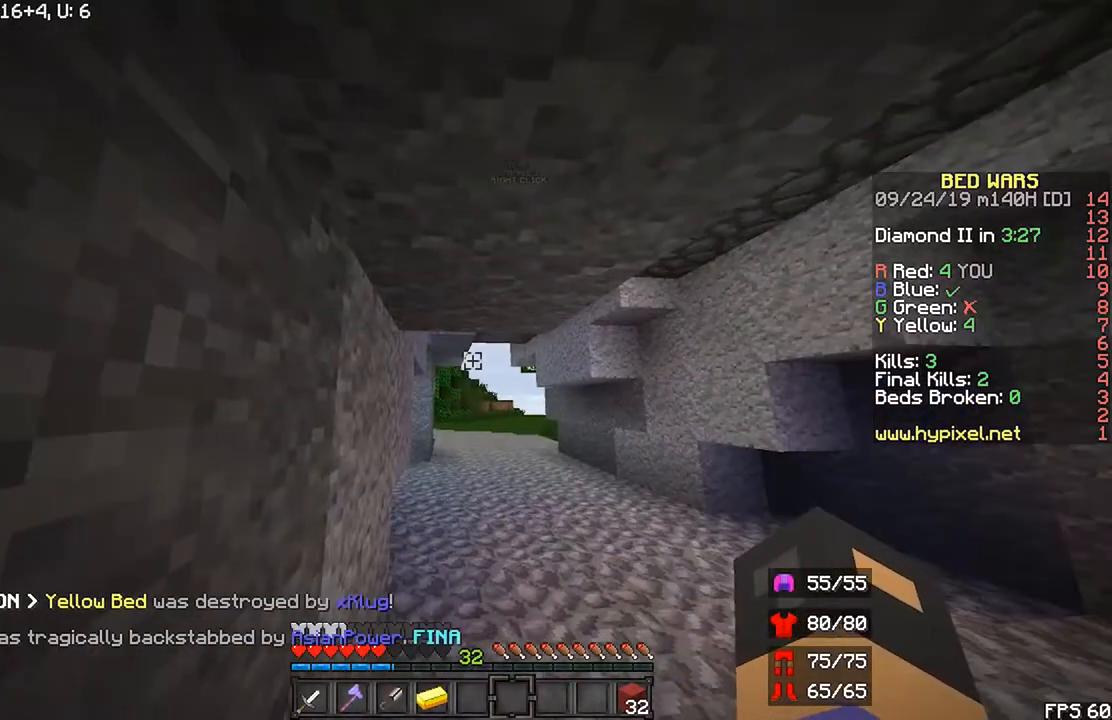
{"keys": ["shift", "up"], "mouse": [], "events": [[133, "up", "down"]]}
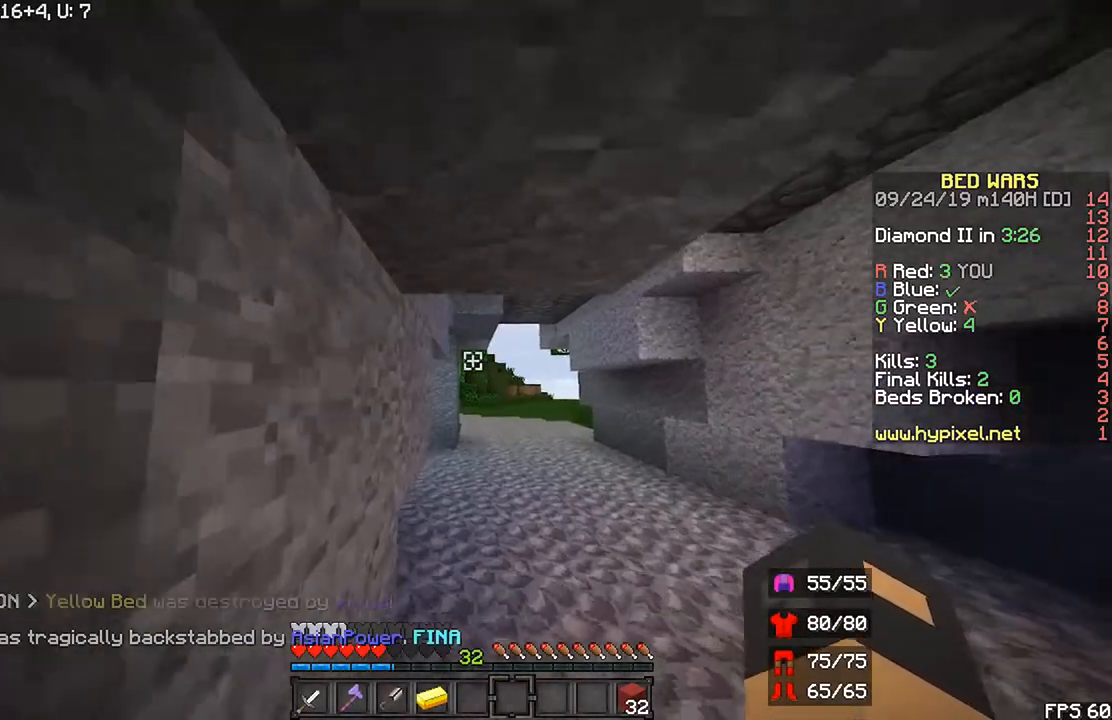
{"keys": ["right", "shift", "up"], "mouse": [], "events": [[167, "right", "down"]]}
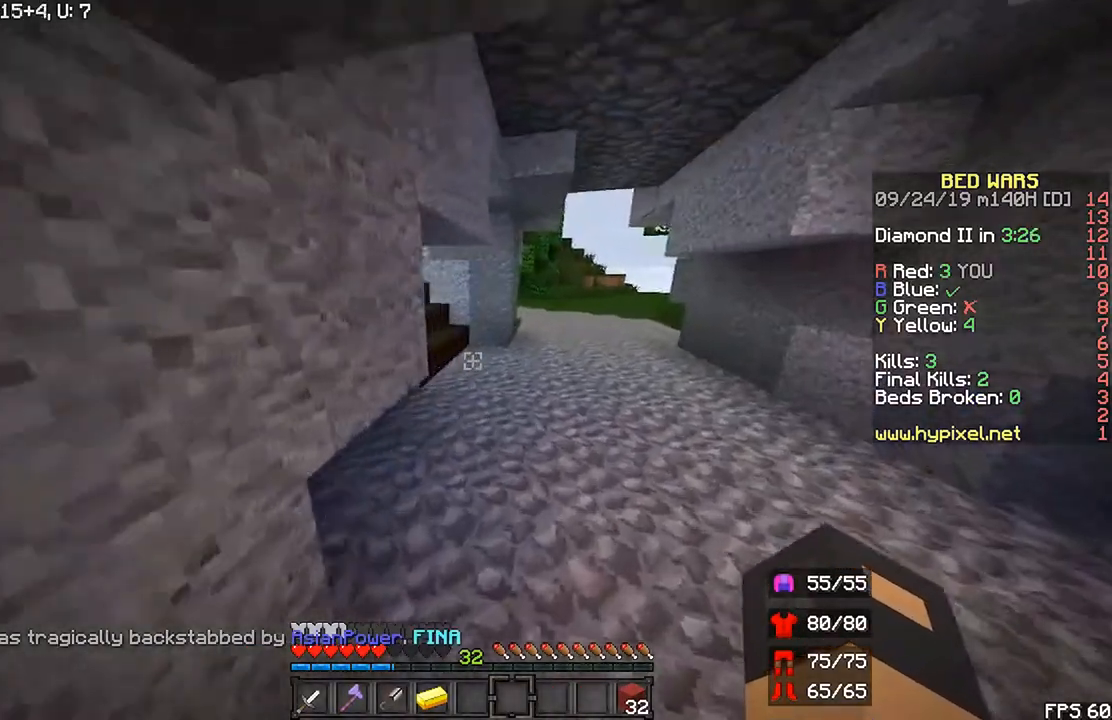
{"keys": ["right", "shift", "up"], "mouse": [], "events": []}
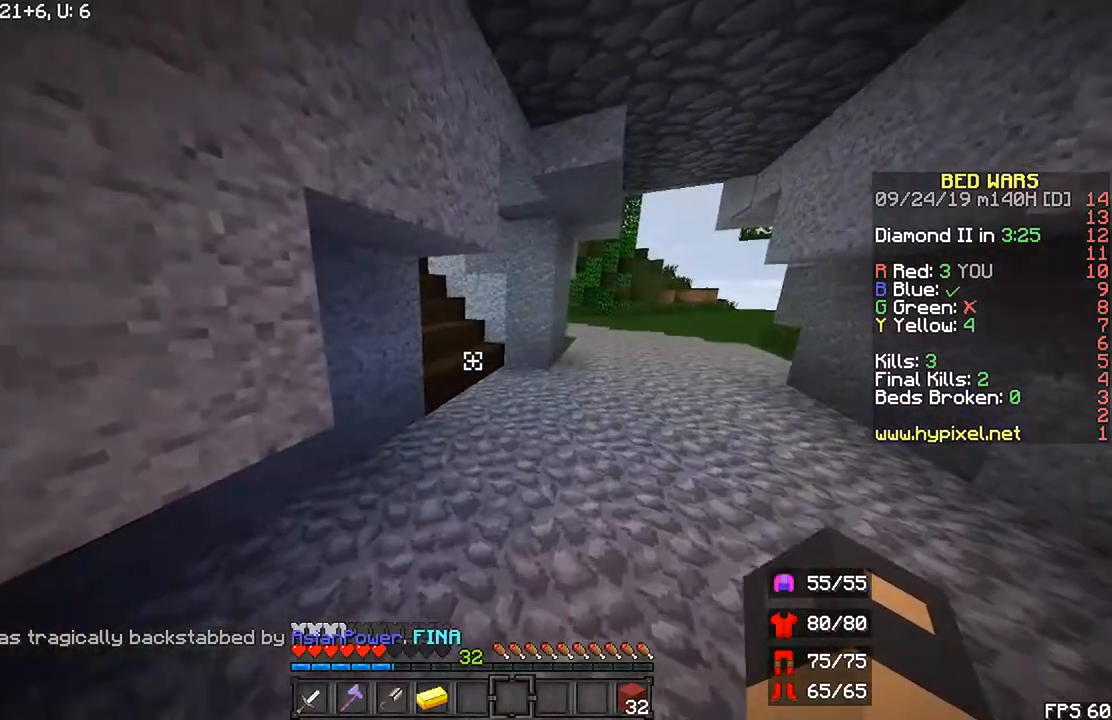
{"keys": ["right", "shift", "up"], "mouse": [], "events": []}
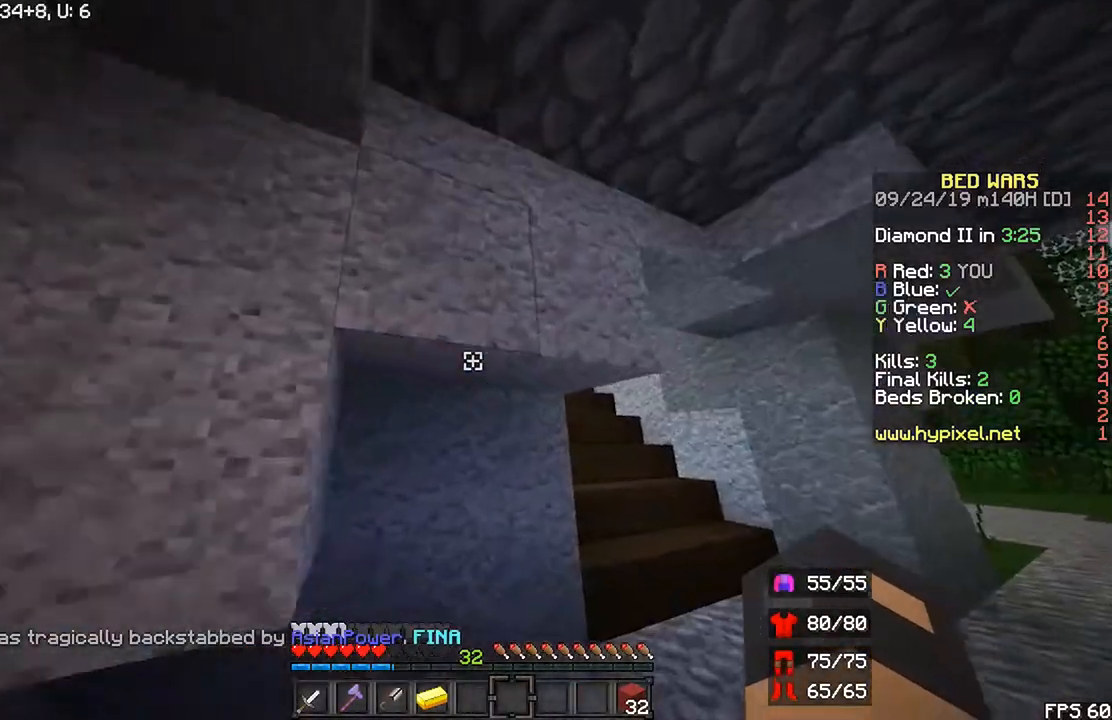
{"keys": ["right", "shift", "up"], "mouse": [], "events": []}
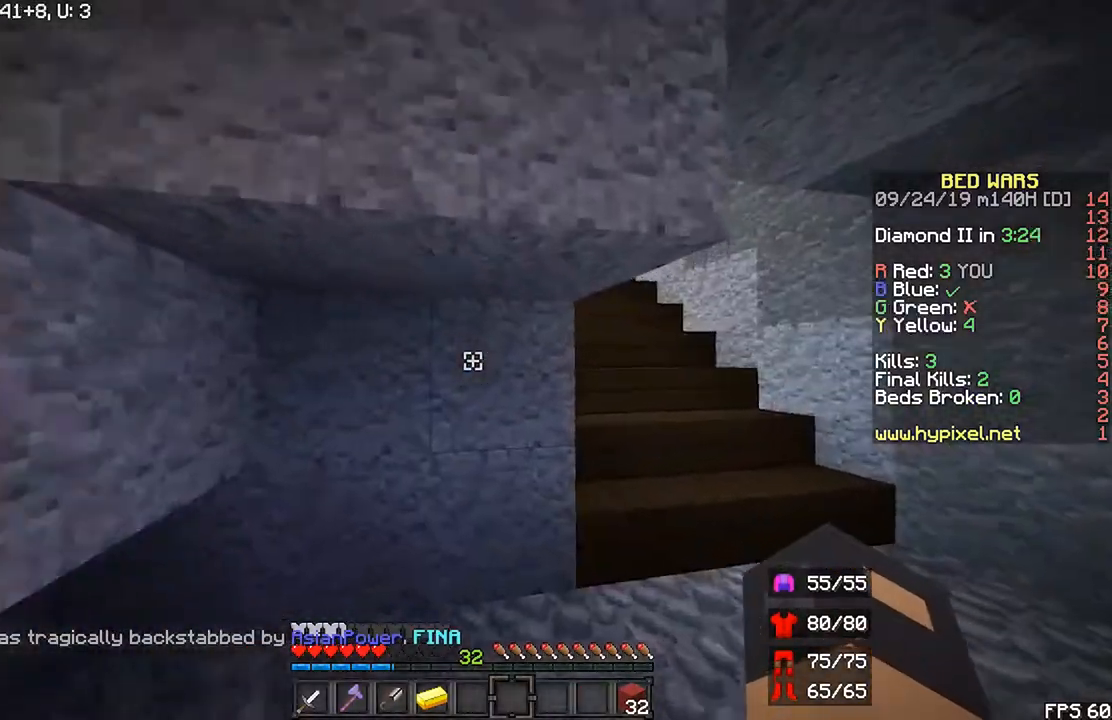
{"keys": ["right", "shift", "up"], "mouse": [], "events": []}
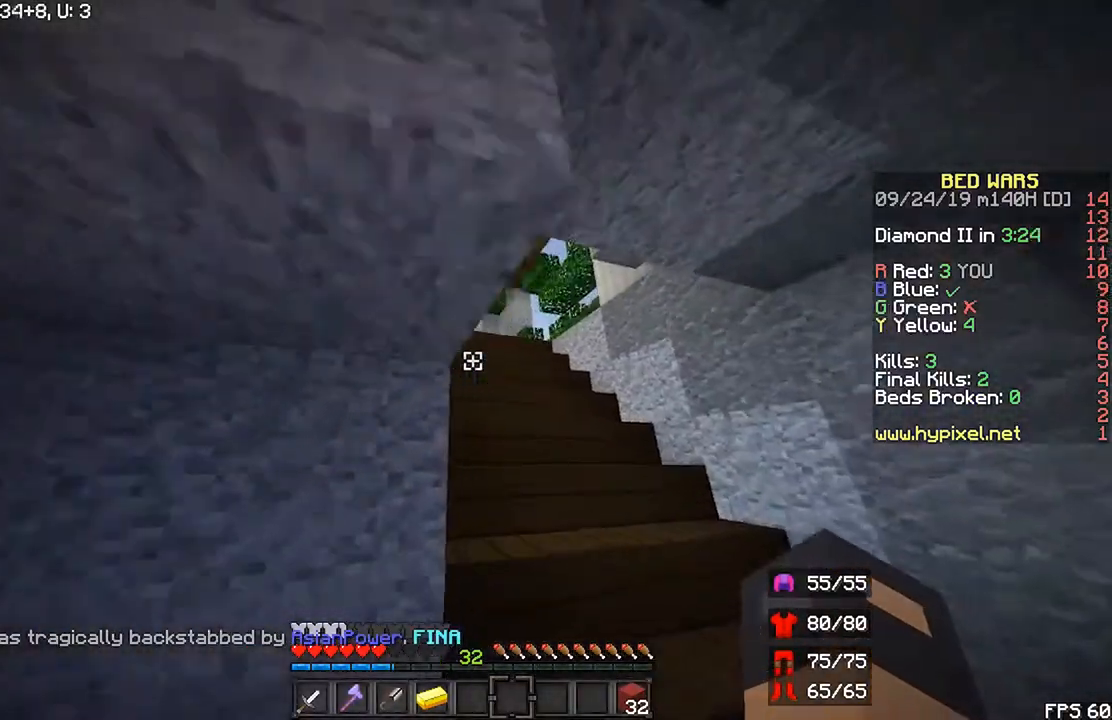
{"keys": ["right", "shift", "up"], "mouse": [], "events": []}